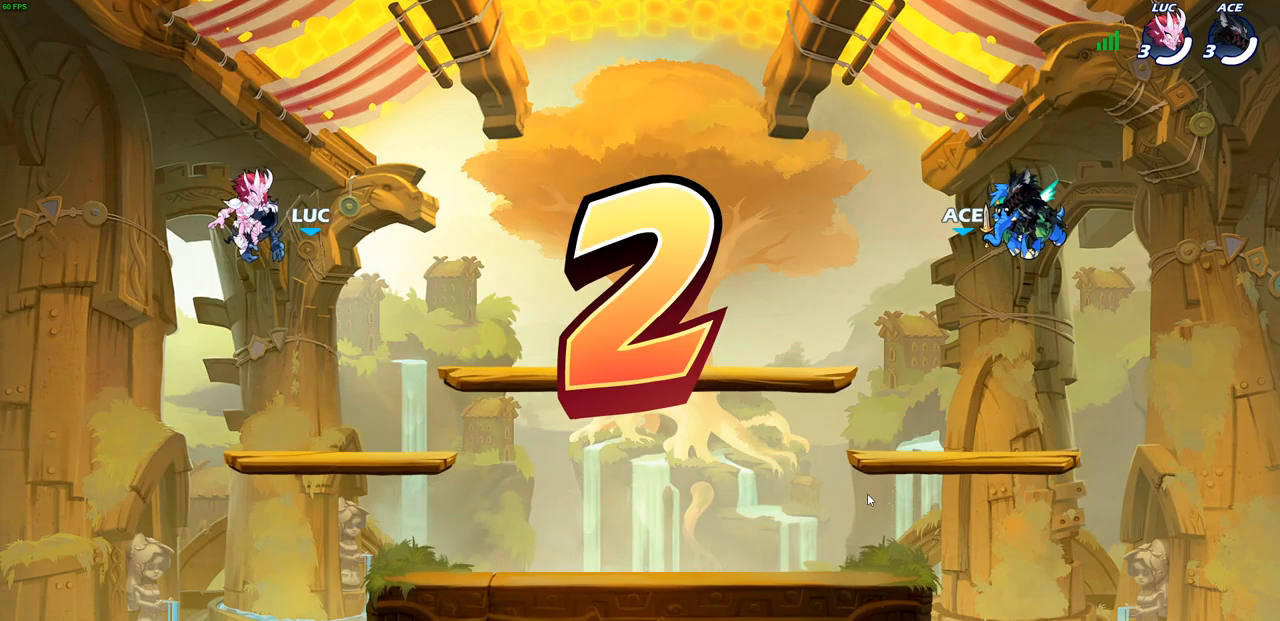
Gameplay with a controller (PlayStation layout); each line is a JSON object with the inputs held at the frame after it. "events" lists button and stick changes between this image and that frame as [ms after this image, input, new state], when the widget could be followed in between.
{"buttons": ["SELECT"], "left_stick": "center", "right_stick": "center", "events": [[233, "SELECT", "down"]]}
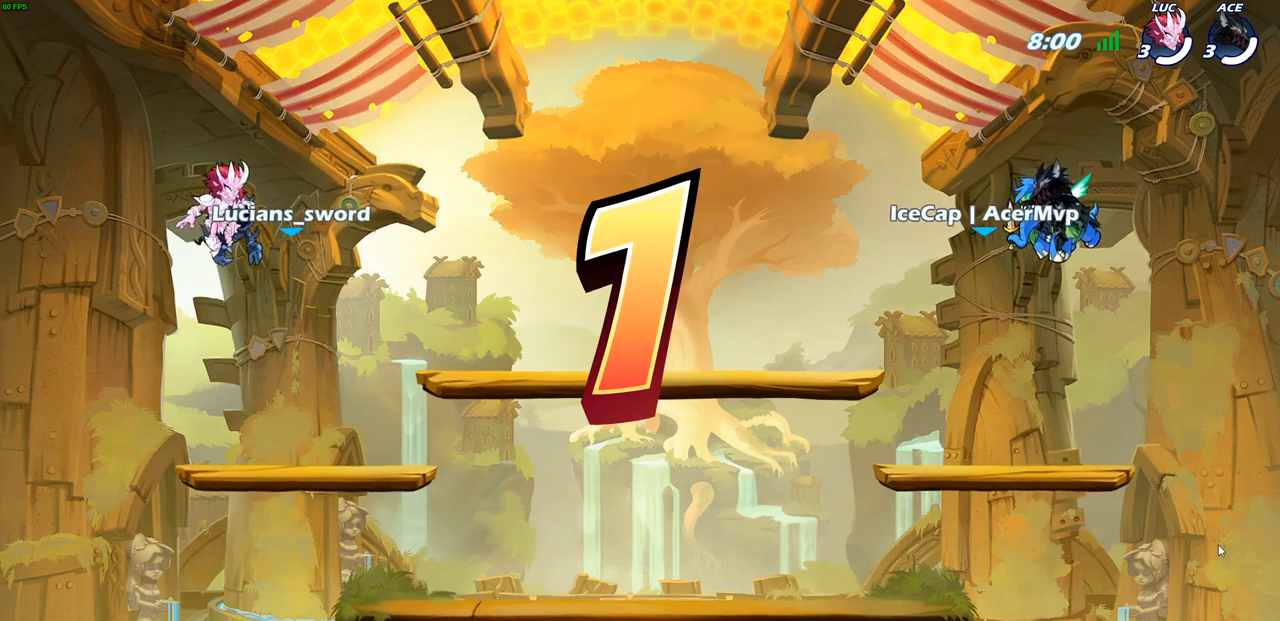
{"buttons": [], "left_stick": "center", "right_stick": "center", "events": [[433, "SELECT", "up"]]}
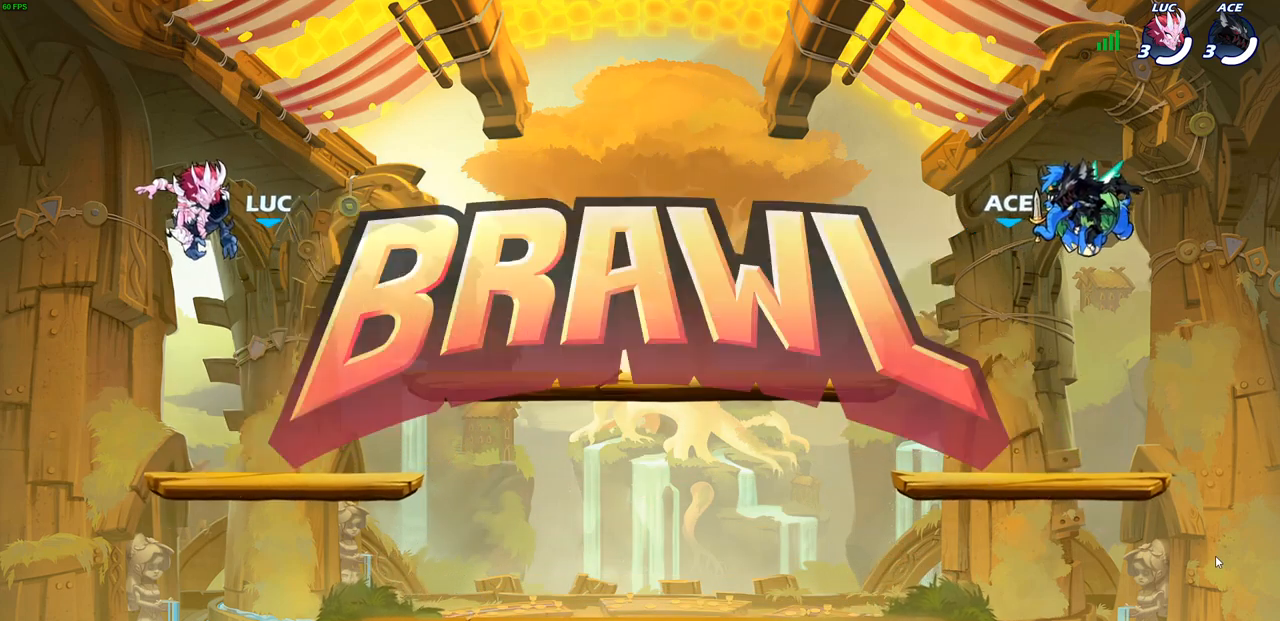
{"buttons": [], "left_stick": "center", "right_stick": "center", "events": []}
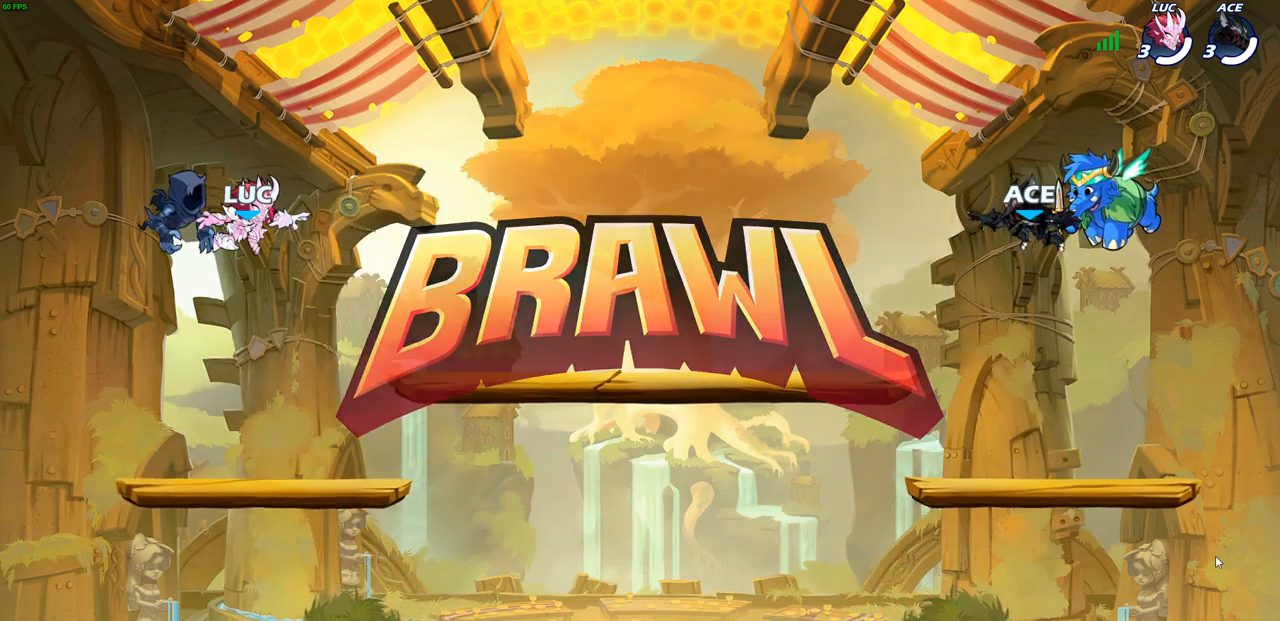
{"buttons": ["SELECT"], "left_stick": "center", "right_stick": "center", "events": [[133, "SELECT", "down"]]}
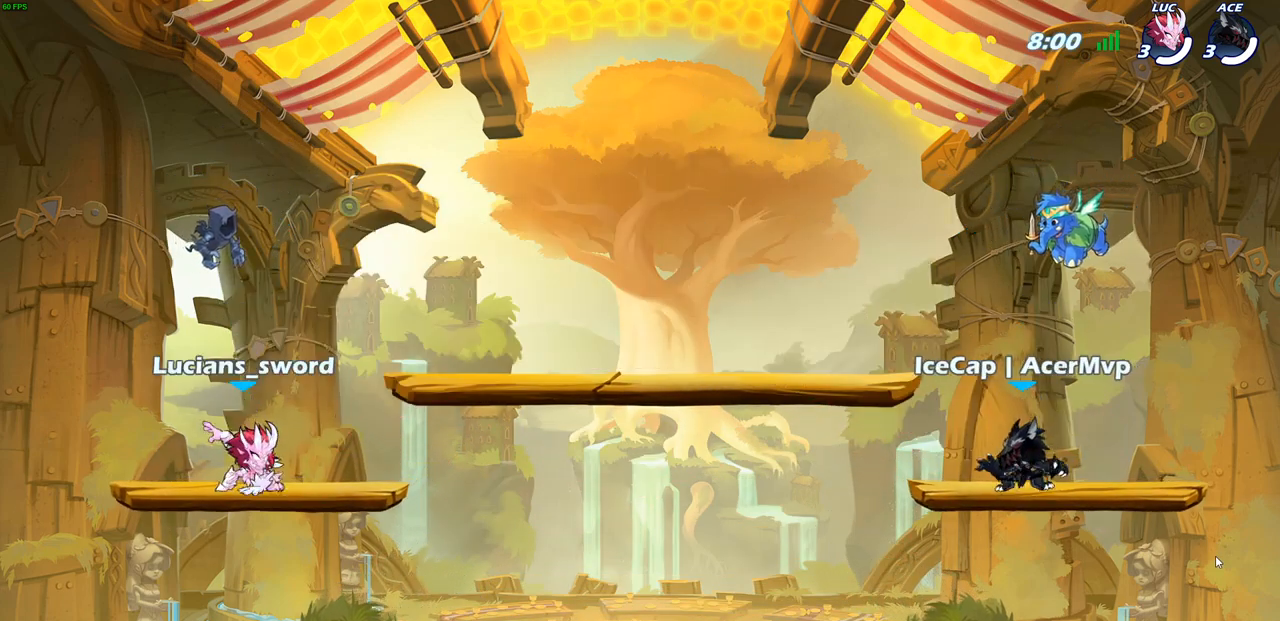
{"buttons": [], "left_stick": "center", "right_stick": "center", "events": [[417, "SELECT", "up"]]}
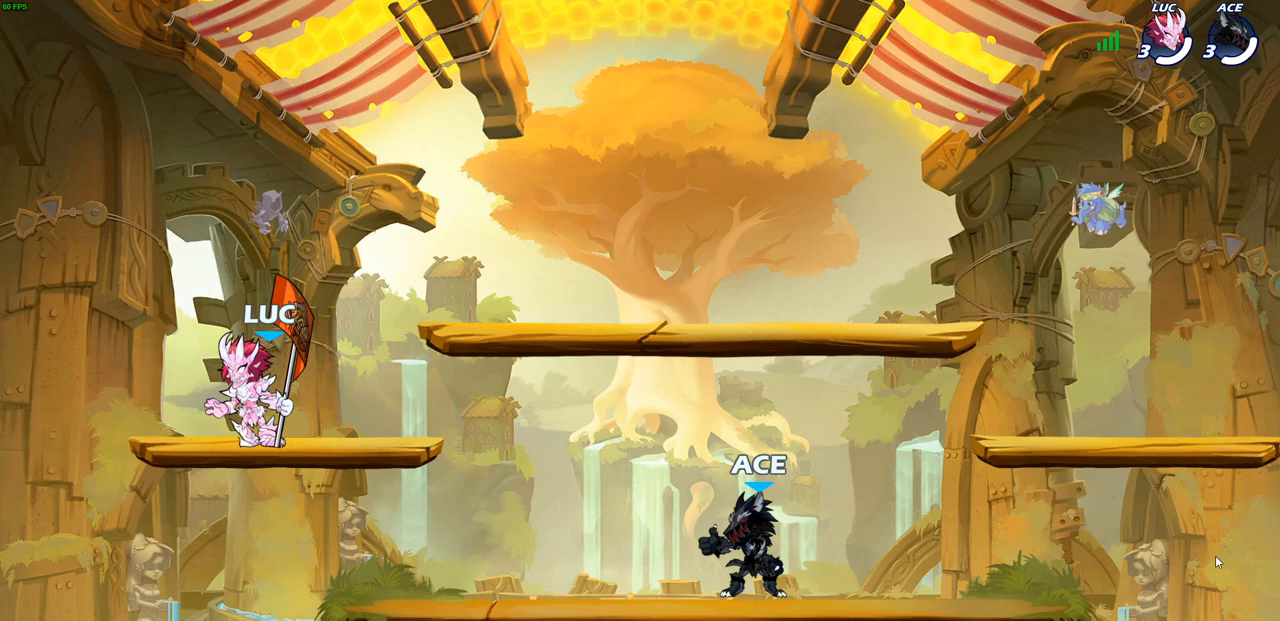
{"buttons": [], "left_stick": "center", "right_stick": "center", "events": []}
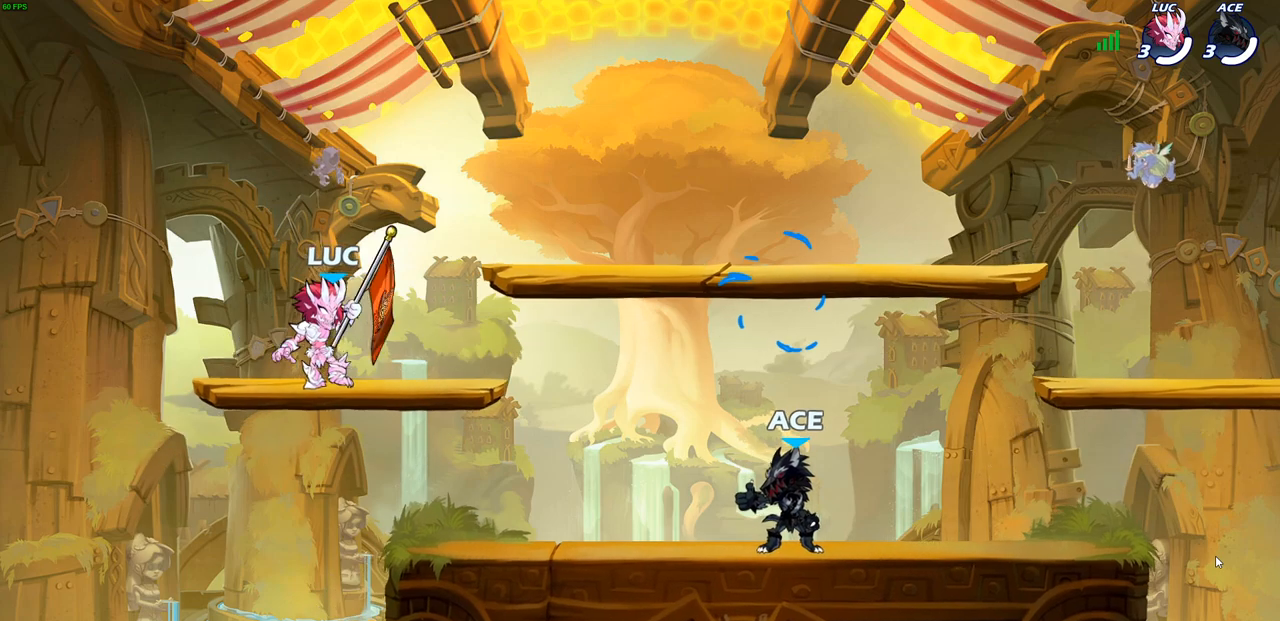
{"buttons": ["CROSS", "R2"], "left_stick": "up-right", "right_stick": "center", "events": [[200, "left_stick", "up-right"], [400, "R2", "down"], [433, "CROSS", "down"]]}
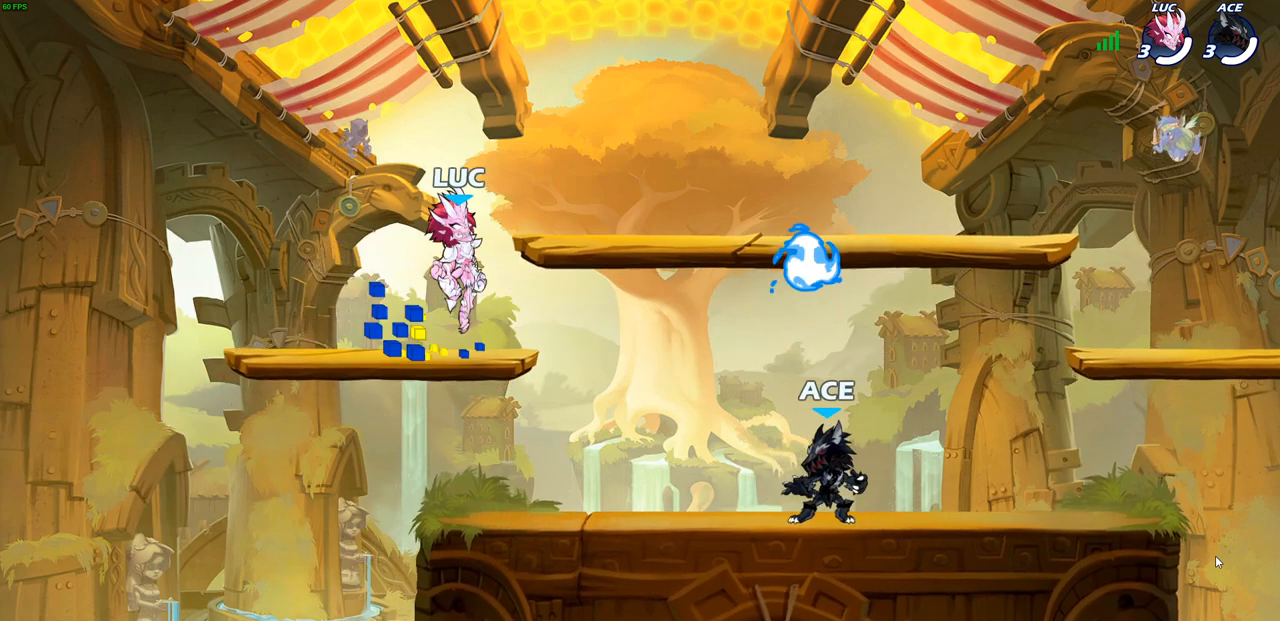
{"buttons": ["R1"], "left_stick": "down-left", "right_stick": "center", "events": [[33, "CROSS", "up"], [67, "R2", "up"], [67, "left_stick", "down-right"], [433, "R1", "down"], [433, "left_stick", "down-left"]]}
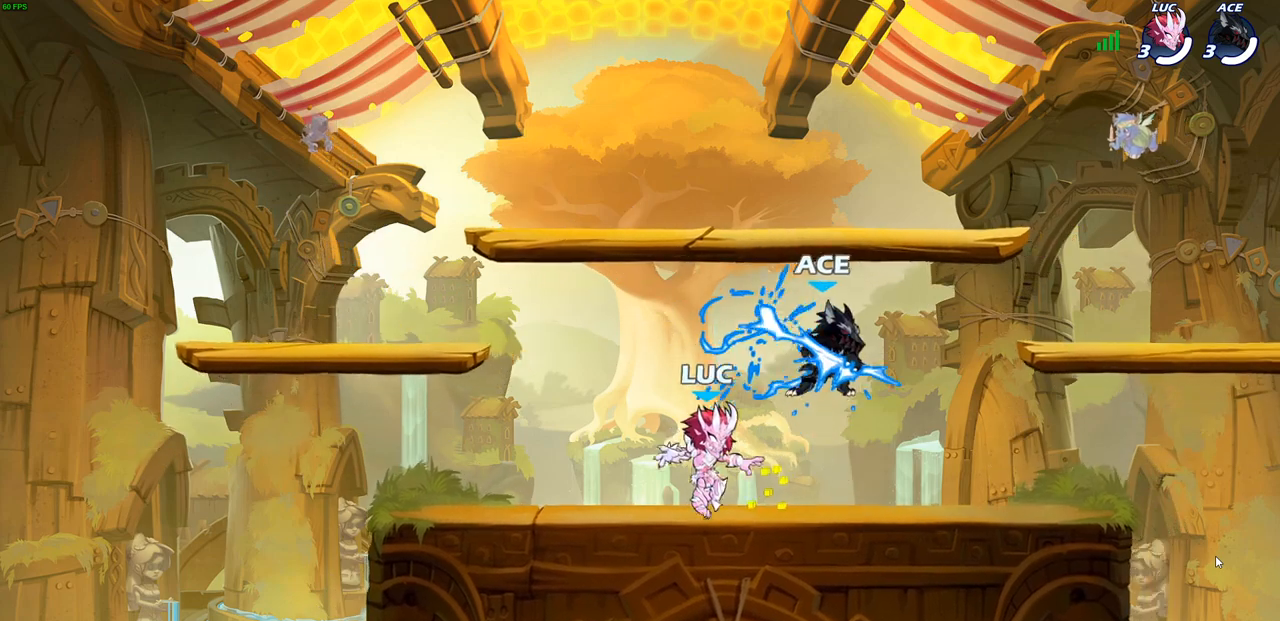
{"buttons": [], "left_stick": "up-left", "right_stick": "center", "events": [[33, "R1", "up"], [33, "left_stick", "left"], [50, "CROSS", "down"], [150, "left_stick", "up-left"], [200, "CROSS", "up"], [283, "CROSS", "down"], [450, "CROSS", "up"]]}
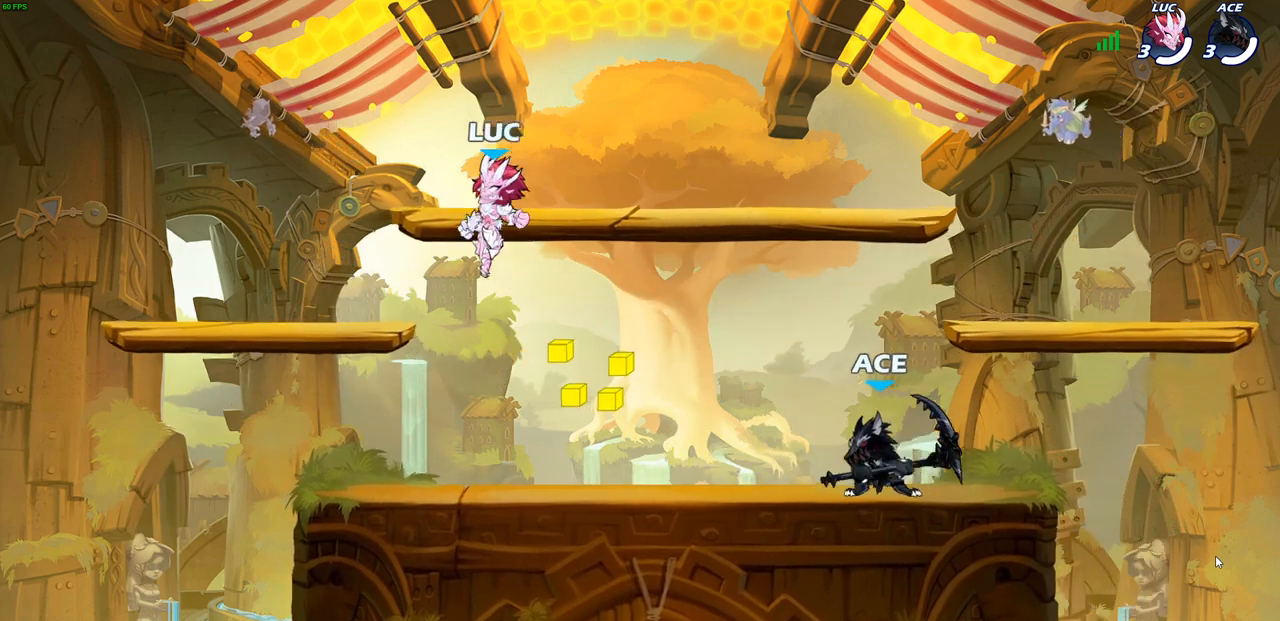
{"buttons": ["CROSS", "R2"], "left_stick": "right", "right_stick": "center", "events": [[100, "left_stick", "down-left"], [233, "left_stick", "down-right"], [317, "left_stick", "right"], [483, "R2", "down"], [500, "CROSS", "down"]]}
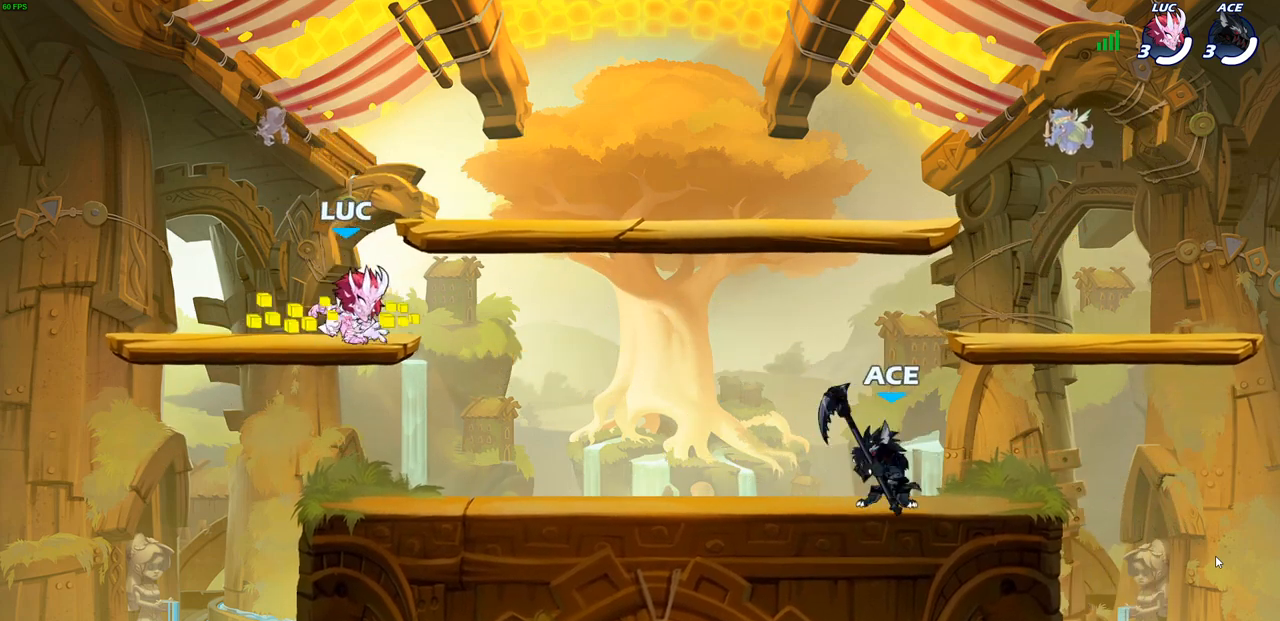
{"buttons": [], "left_stick": "center", "right_stick": "center", "events": [[83, "CROSS", "up"], [83, "R2", "up"], [183, "CROSS", "down"], [300, "left_stick", "center"], [317, "CROSS", "up"]]}
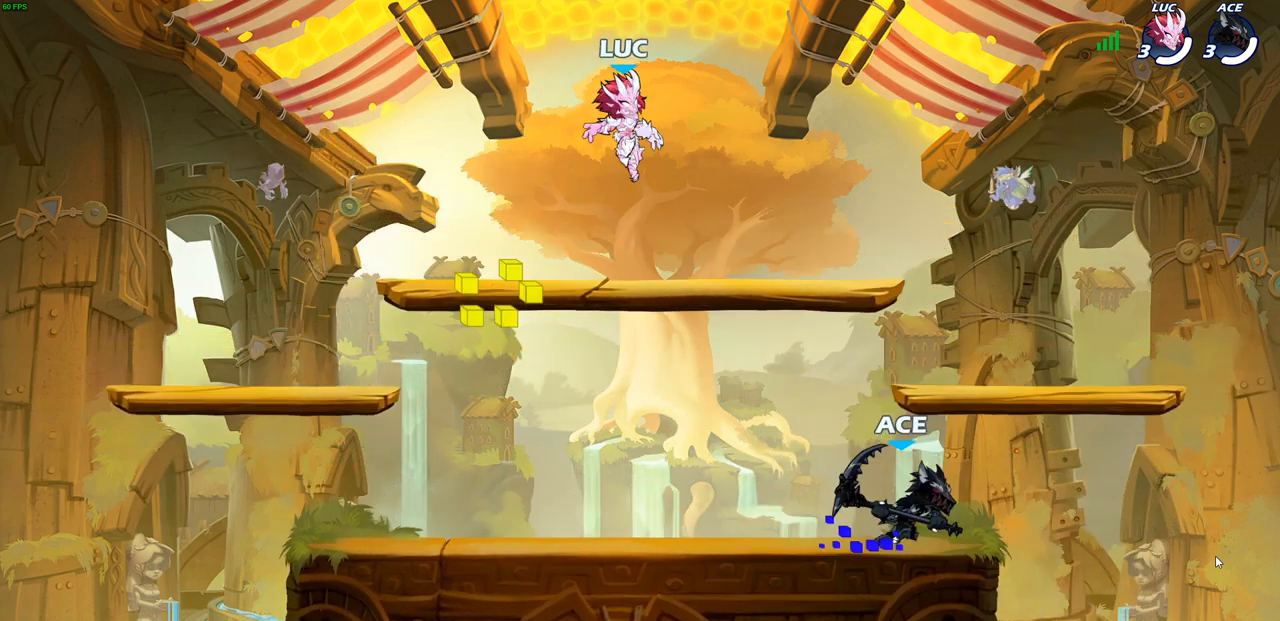
{"buttons": [], "left_stick": "right", "right_stick": "center", "events": [[33, "left_stick", "down-left"], [433, "left_stick", "right"]]}
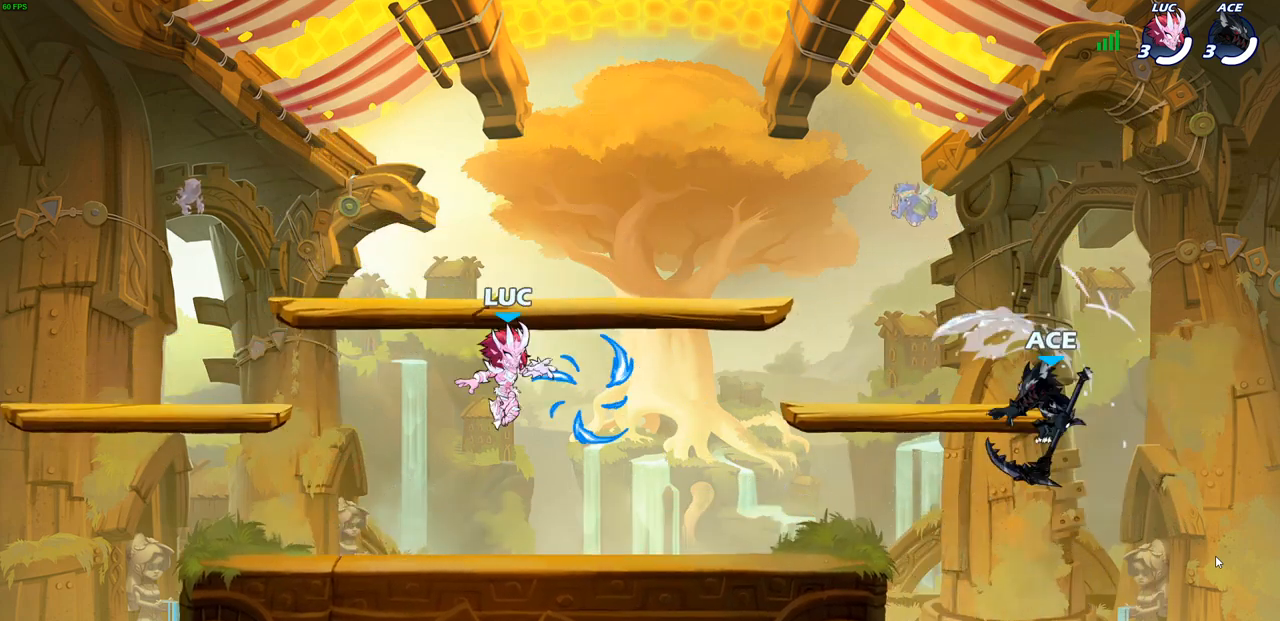
{"buttons": [], "left_stick": "up-right", "right_stick": "center", "events": [[200, "left_stick", "up-left"], [217, "CROSS", "down"], [383, "CROSS", "up"], [417, "R1", "down"], [450, "left_stick", "up-right"], [467, "R1", "up"]]}
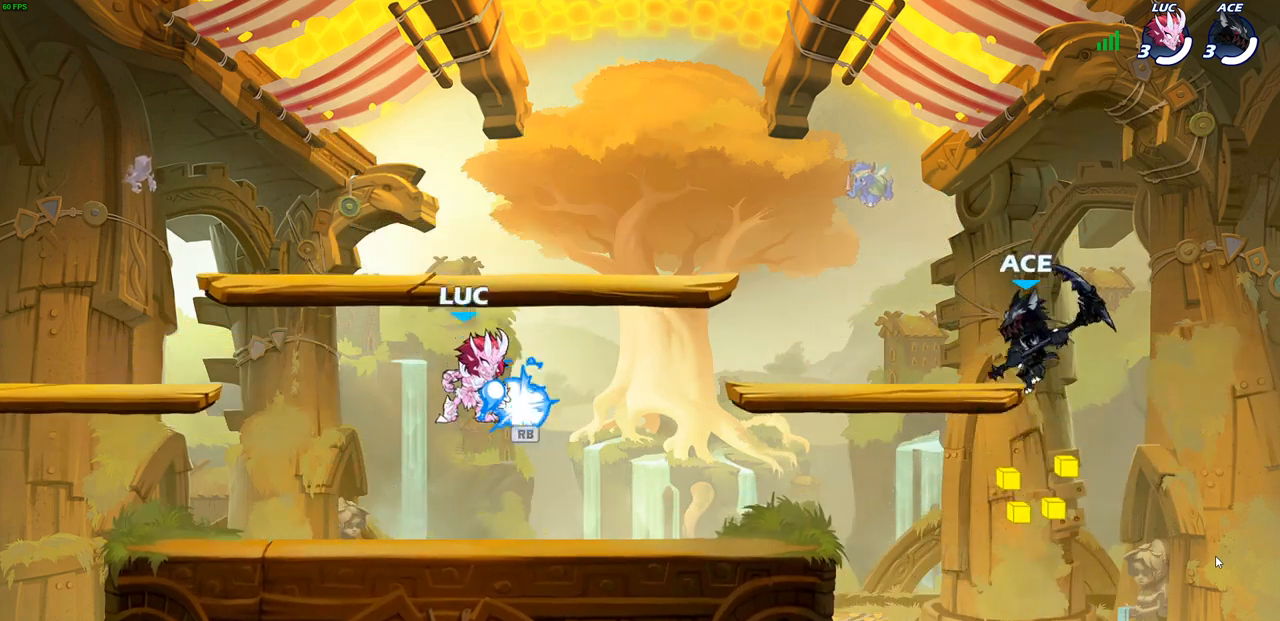
{"buttons": ["CROSS", "R2"], "left_stick": "up-right", "right_stick": "center", "events": [[67, "left_stick", "down"], [350, "left_stick", "right"], [467, "left_stick", "up-right"], [483, "R2", "down"], [500, "CROSS", "down"]]}
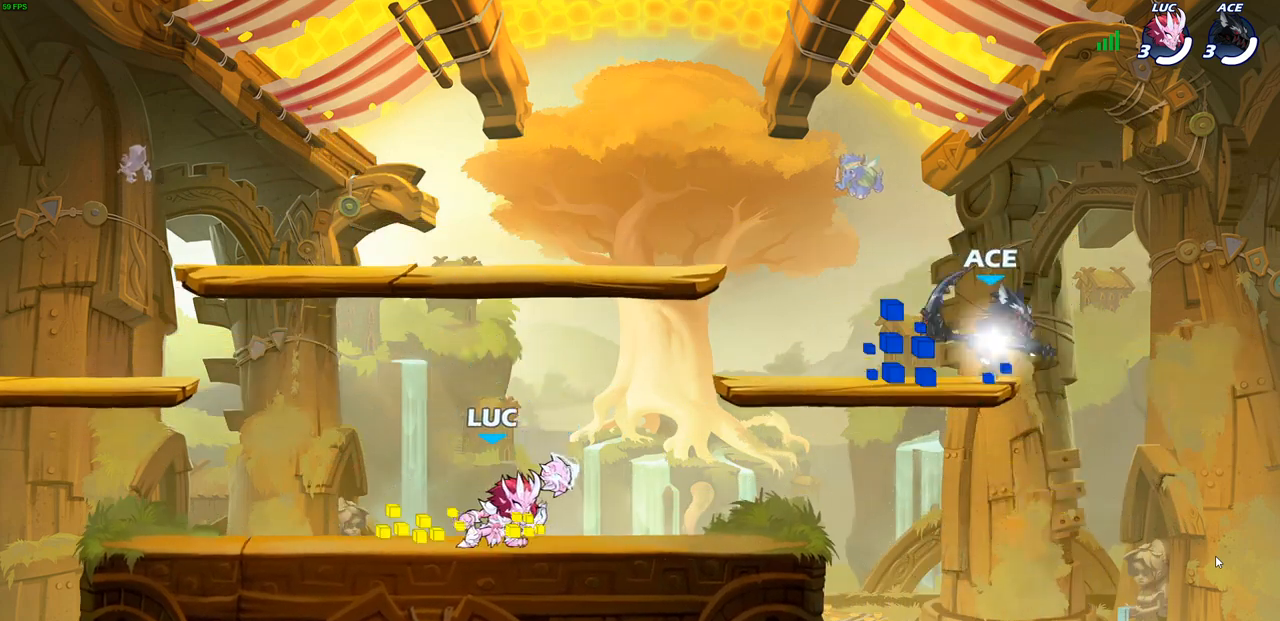
{"buttons": [], "left_stick": "down-left", "right_stick": "center", "events": [[50, "left_stick", "center"], [100, "R2", "up"], [100, "SQUARE", "down"], [167, "CROSS", "up"], [217, "SQUARE", "up"], [350, "left_stick", "left"], [467, "left_stick", "down-left"]]}
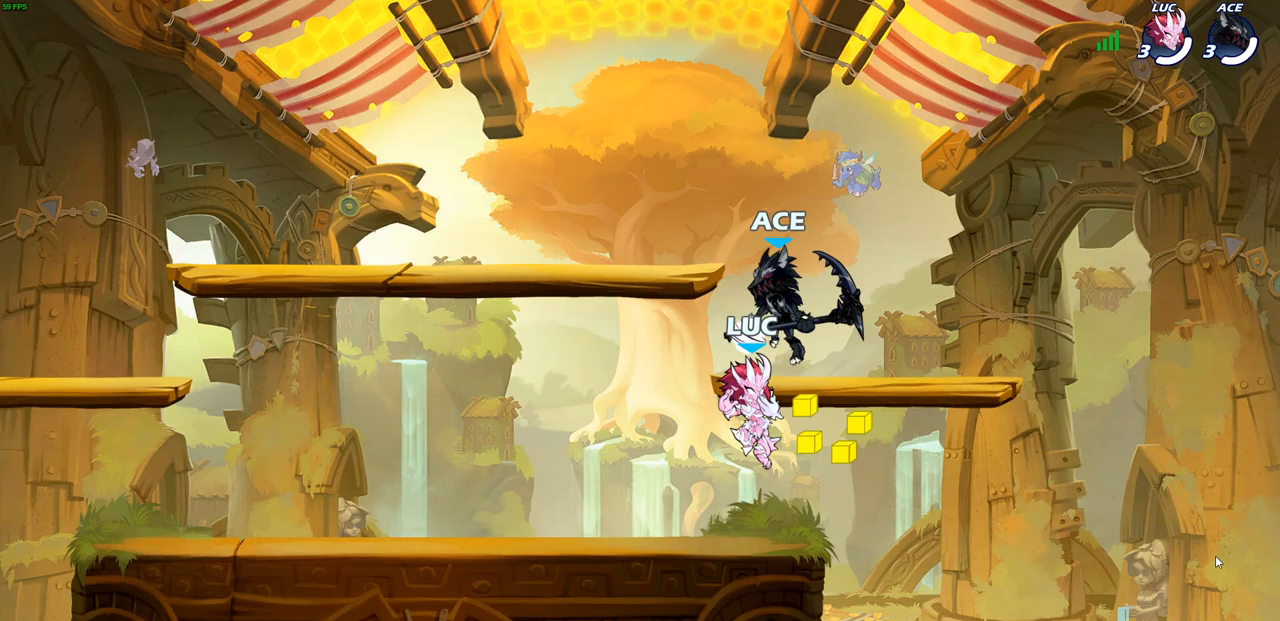
{"buttons": ["SQUARE"], "left_stick": "center", "right_stick": "center", "events": [[250, "left_stick", "center"], [317, "SQUARE", "down"], [400, "SQUARE", "up"], [483, "SQUARE", "down"]]}
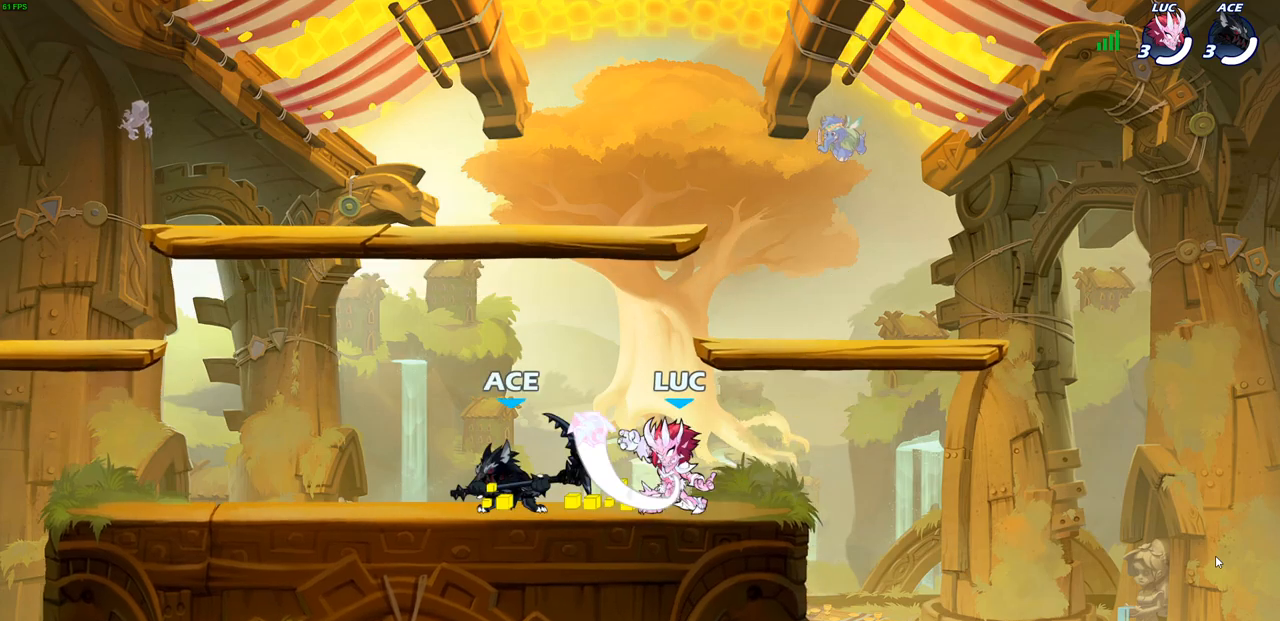
{"buttons": ["CROSS"], "left_stick": "left", "right_stick": "center", "events": [[67, "SQUARE", "up"], [150, "SQUARE", "down"], [267, "SQUARE", "up"], [467, "left_stick", "left"], [500, "CROSS", "down"]]}
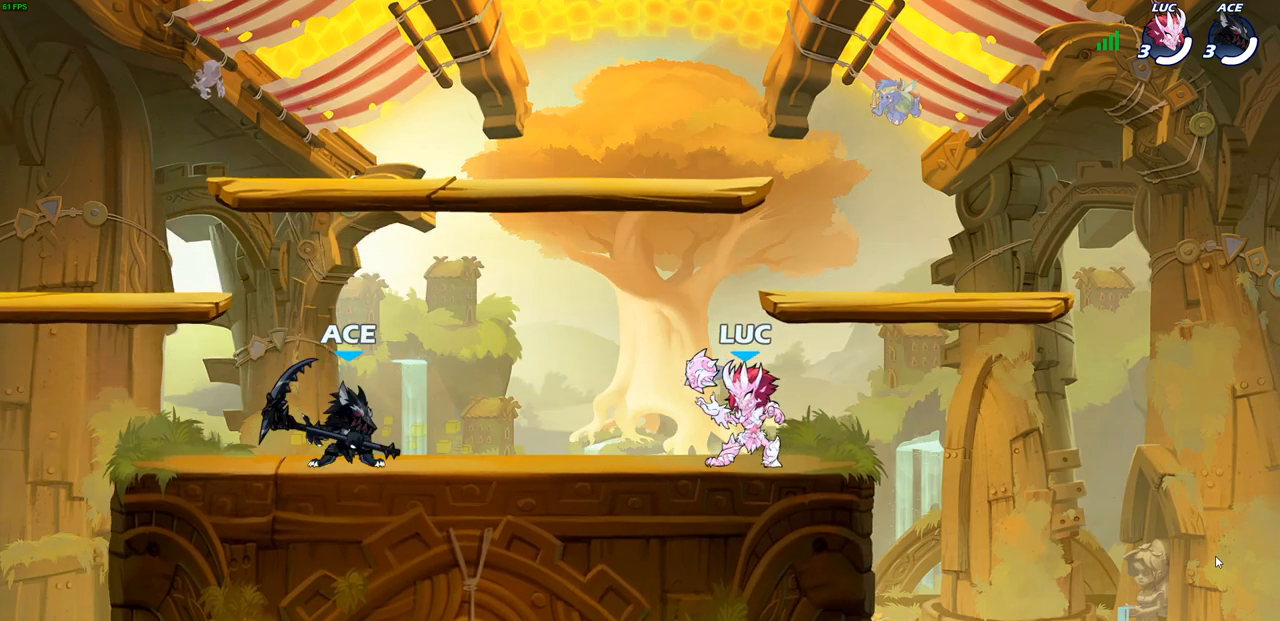
{"buttons": [], "left_stick": "right", "right_stick": "center", "events": [[50, "left_stick", "down-left"], [83, "SQUARE", "down"], [100, "CROSS", "up"], [117, "right_stick", "left"], [167, "SQUARE", "up"], [167, "right_stick", "center"], [183, "left_stick", "center"], [433, "left_stick", "right"]]}
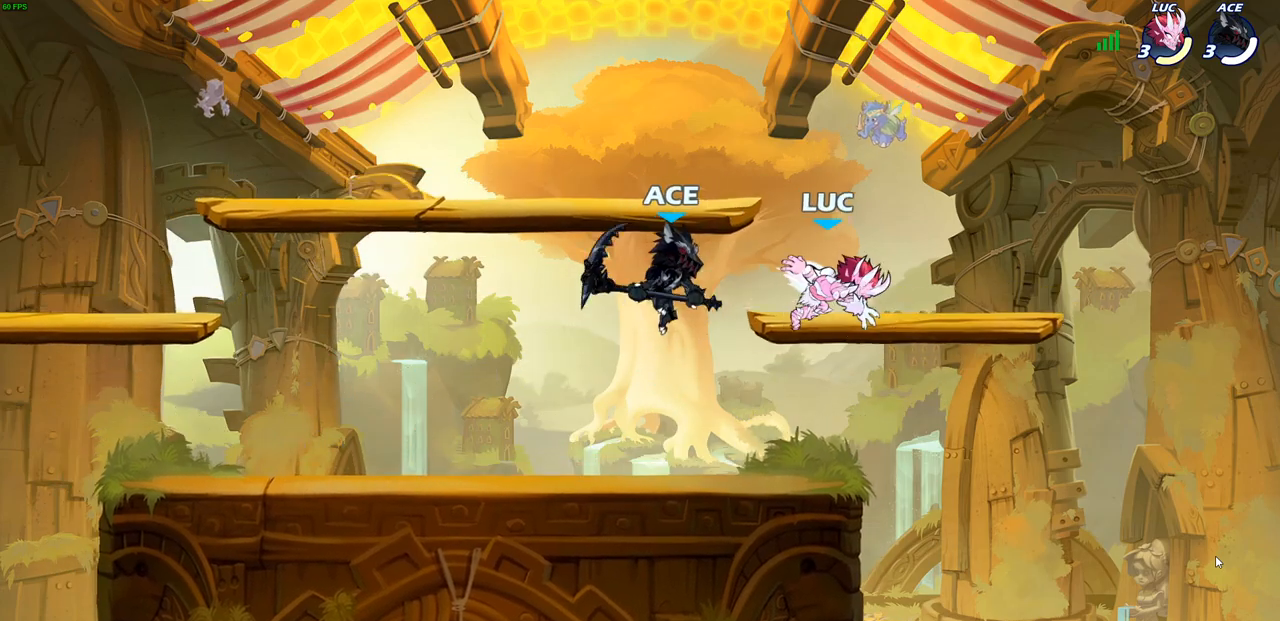
{"buttons": [], "left_stick": "down-left", "right_stick": "center", "events": [[150, "left_stick", "up"], [200, "CROSS", "down"], [250, "R2", "down"], [383, "CROSS", "up"], [450, "R2", "up"], [483, "left_stick", "down-left"]]}
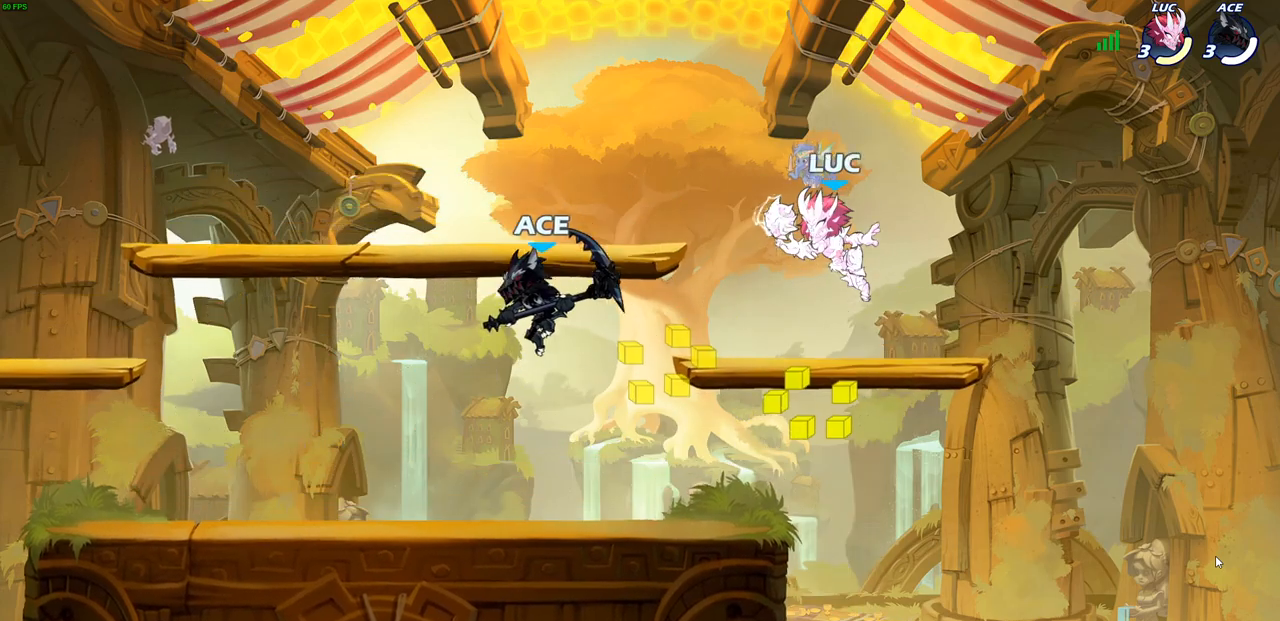
{"buttons": [], "left_stick": "down-right", "right_stick": "center", "events": [[233, "left_stick", "left"], [350, "left_stick", "down-left"], [417, "SQUARE", "down"], [450, "left_stick", "up-left"], [483, "SQUARE", "up"], [500, "left_stick", "down-right"]]}
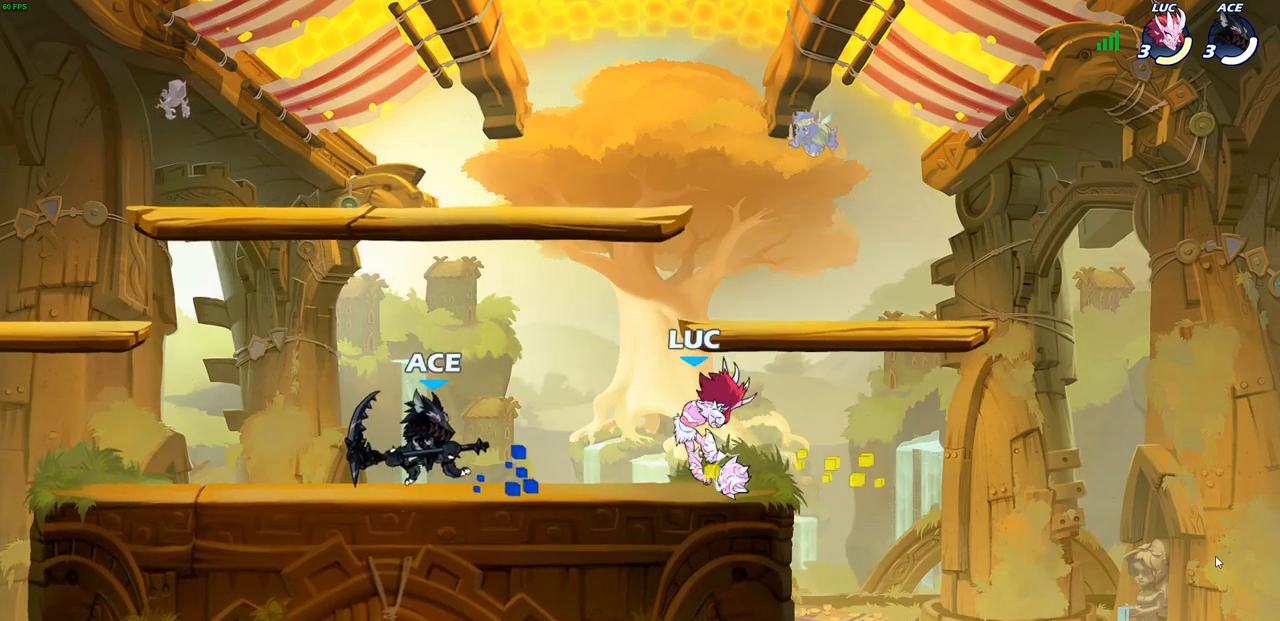
{"buttons": ["CROSS"], "left_stick": "right", "right_stick": "center", "events": [[17, "left_stick", "center"], [433, "left_stick", "right"], [500, "CROSS", "down"]]}
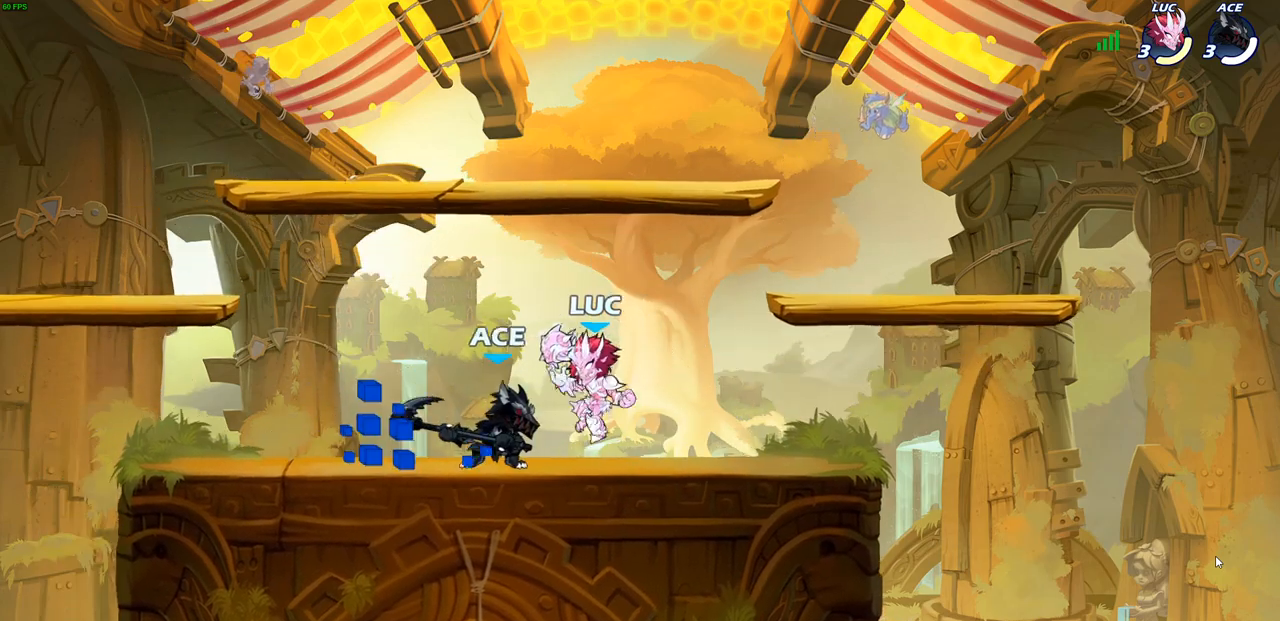
{"buttons": [], "left_stick": "right", "right_stick": "center", "events": [[67, "R2", "down"], [167, "left_stick", "up"], [233, "CROSS", "up"], [267, "R2", "up"], [300, "left_stick", "left"], [350, "left_stick", "center"], [417, "left_stick", "right"]]}
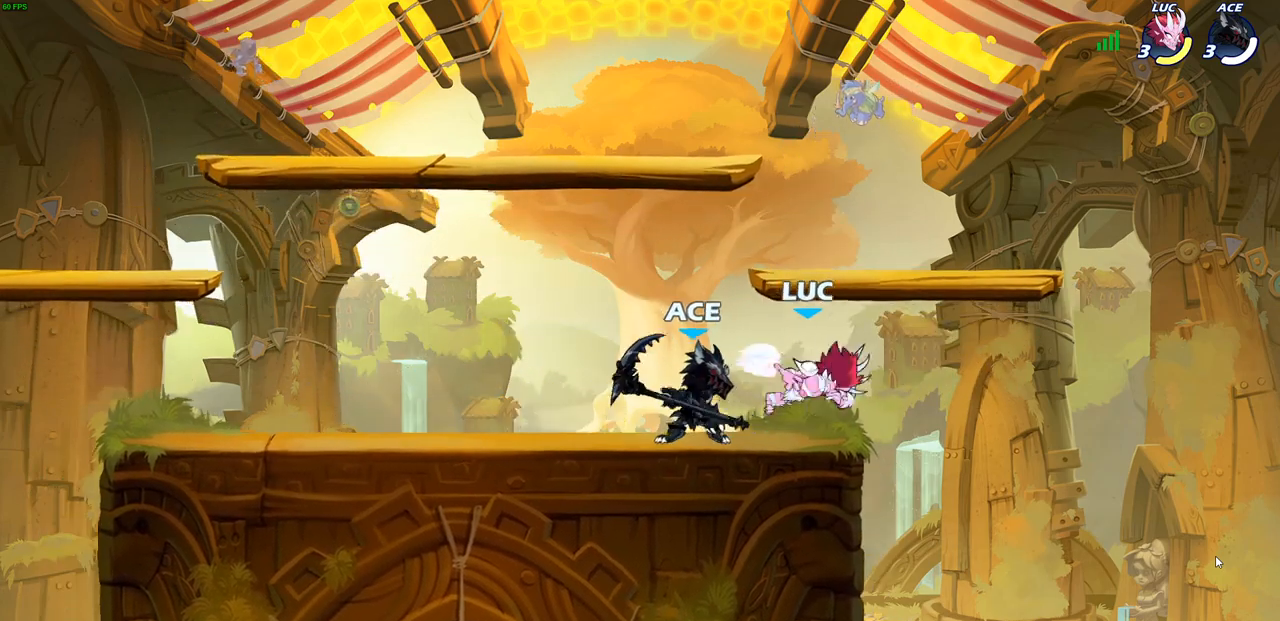
{"buttons": [], "left_stick": "down-right", "right_stick": "center", "events": [[117, "R2", "down"], [150, "left_stick", "up-left"], [400, "R2", "up"], [417, "left_stick", "down-right"]]}
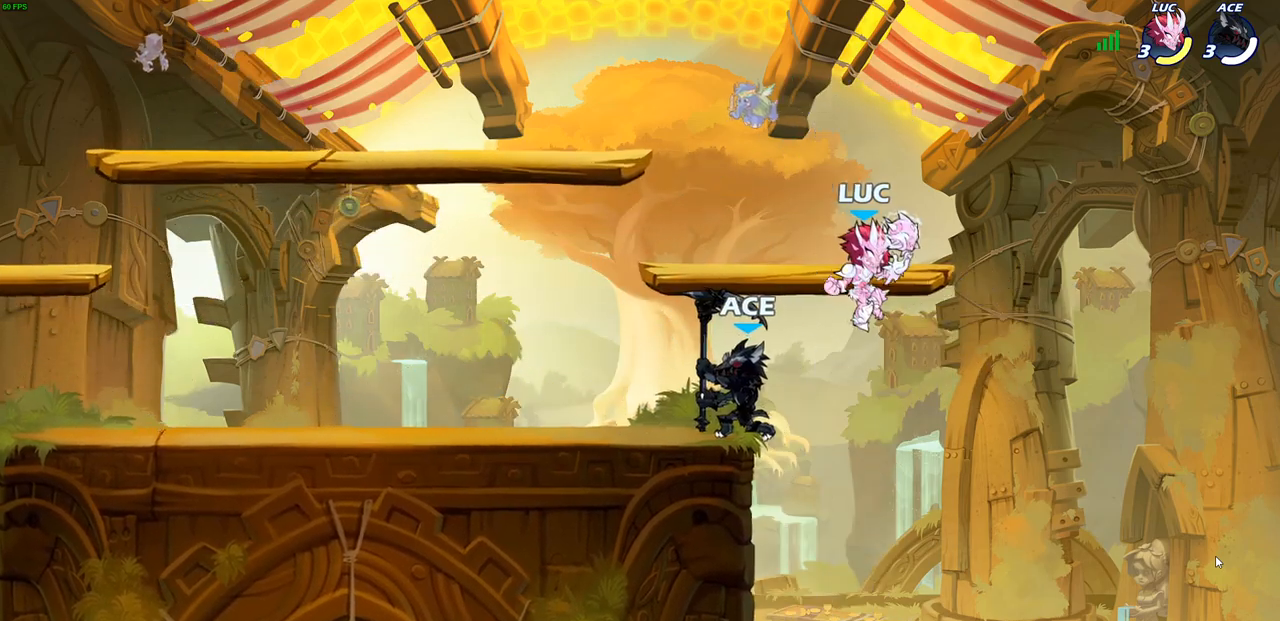
{"buttons": [], "left_stick": "center", "right_stick": "center", "events": [[17, "left_stick", "left"], [117, "SQUARE", "down"], [167, "left_stick", "center"], [200, "SQUARE", "up"]]}
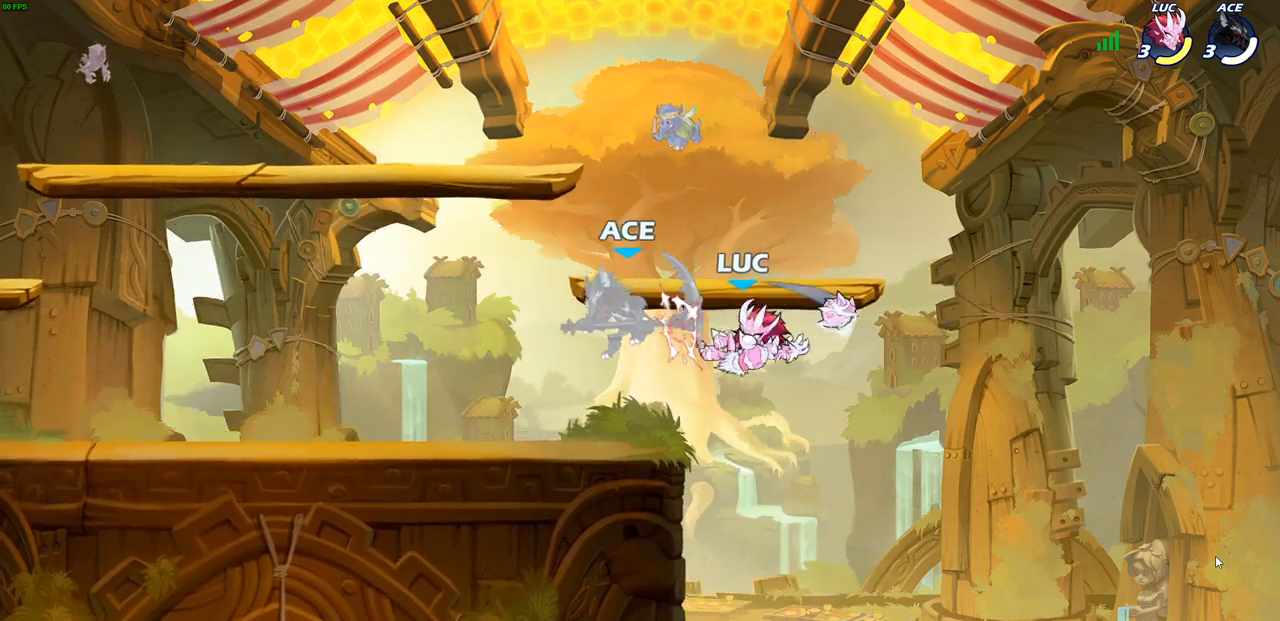
{"buttons": [], "left_stick": "down-left", "right_stick": "center", "events": [[17, "left_stick", "left"], [200, "left_stick", "up-left"], [333, "R2", "down"], [467, "R2", "up"], [467, "left_stick", "down-left"]]}
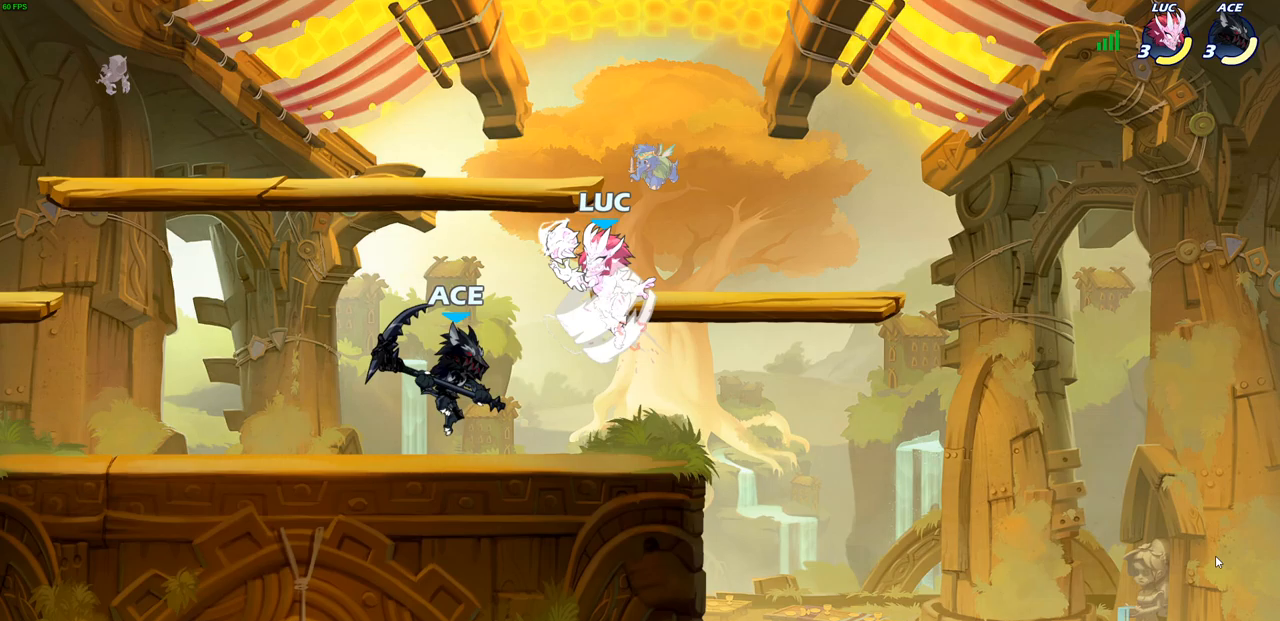
{"buttons": [], "left_stick": "right", "right_stick": "center", "events": [[17, "SQUARE", "down"], [83, "SQUARE", "up"], [100, "left_stick", "down-right"], [150, "left_stick", "right"]]}
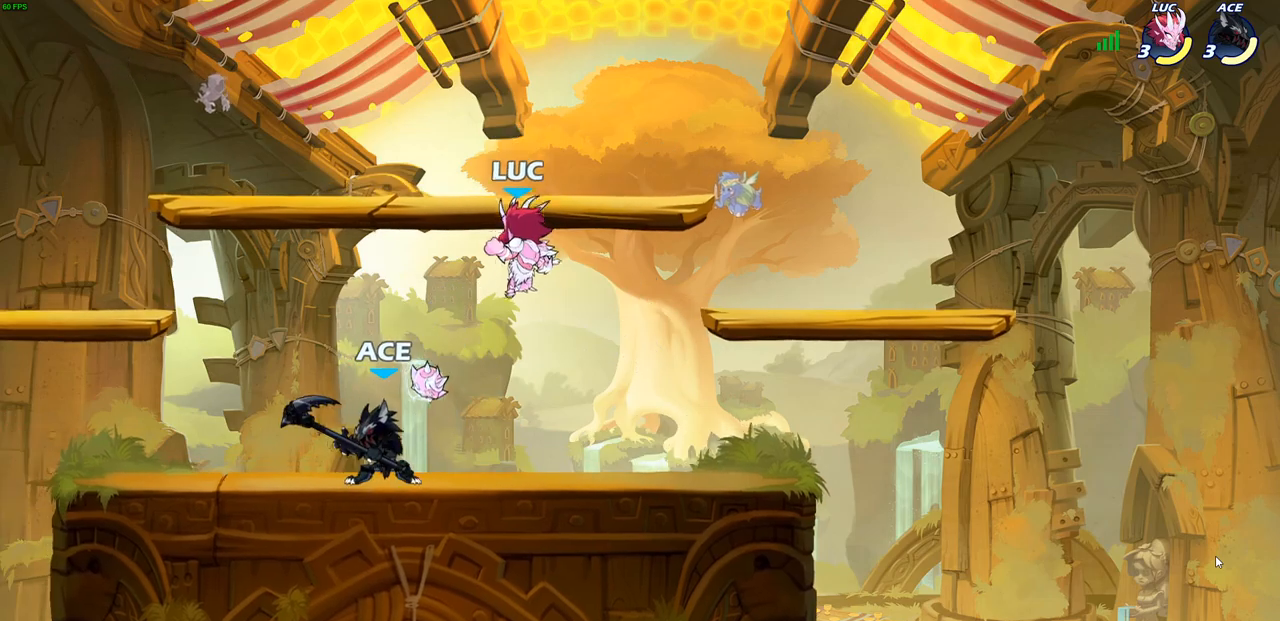
{"buttons": [], "left_stick": "down-left", "right_stick": "center", "events": [[100, "CROSS", "down"], [183, "left_stick", "up"], [267, "left_stick", "left"], [300, "CROSS", "up"], [317, "left_stick", "down-left"]]}
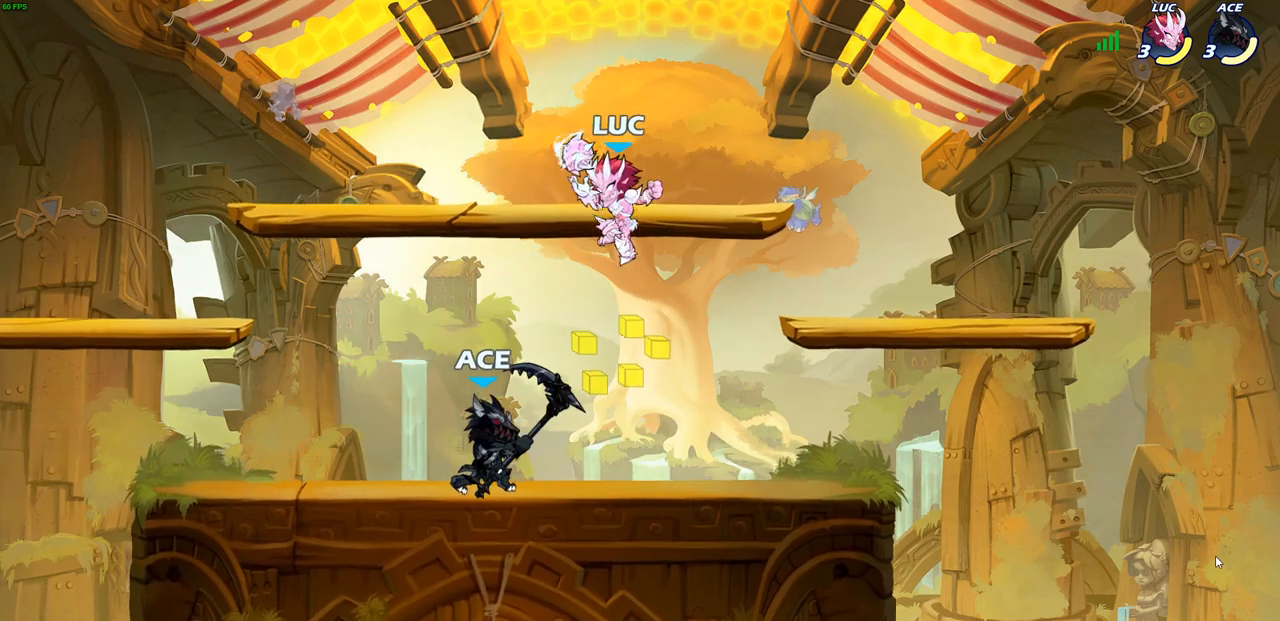
{"buttons": [], "left_stick": "left", "right_stick": "center", "events": [[17, "left_stick", "left"], [50, "SQUARE", "down"], [133, "SQUARE", "up"]]}
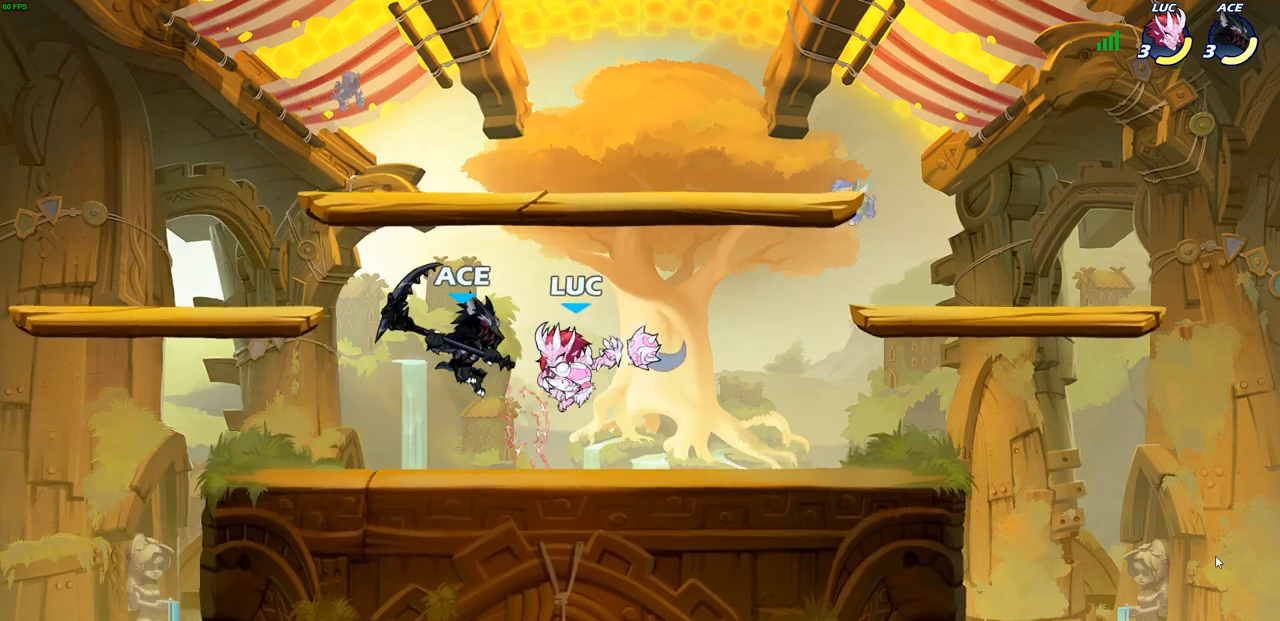
{"buttons": ["CIRCLE"], "left_stick": "center", "right_stick": "center", "events": [[183, "left_stick", "center"], [483, "CIRCLE", "down"]]}
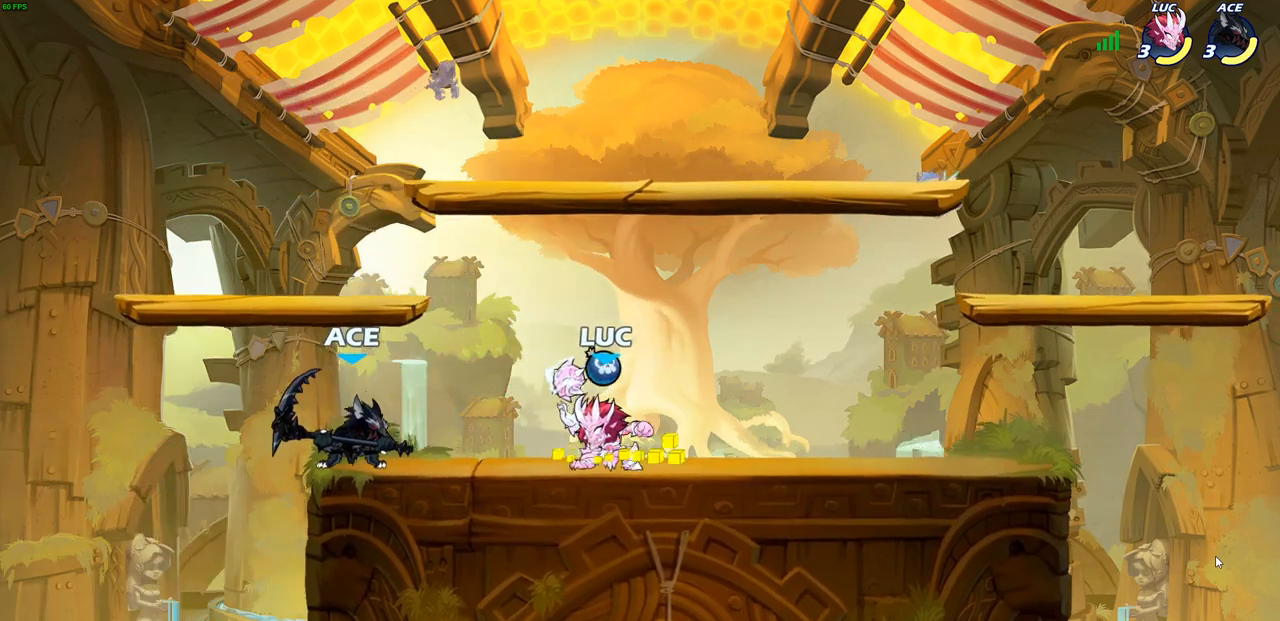
{"buttons": [], "left_stick": "center", "right_stick": "center", "events": [[50, "CIRCLE", "up"], [233, "left_stick", "left"], [383, "left_stick", "center"]]}
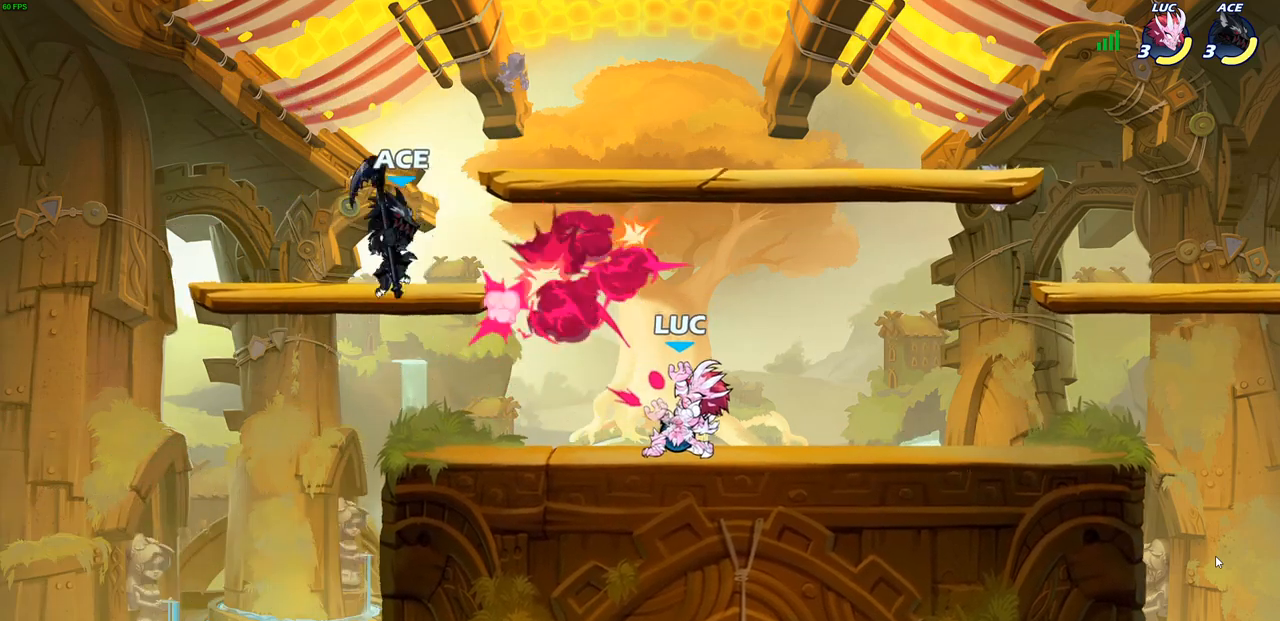
{"buttons": ["CROSS"], "left_stick": "up-right", "right_stick": "center", "events": [[433, "left_stick", "up-left"], [467, "CROSS", "down"], [483, "left_stick", "up-right"]]}